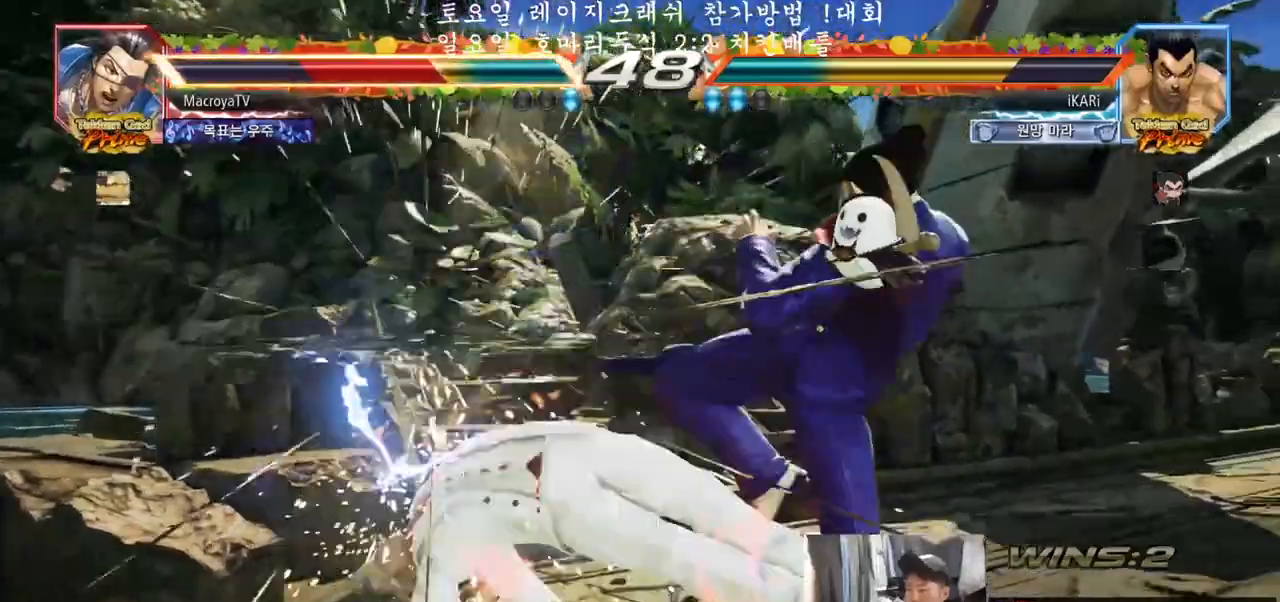
Gameplay with a controller (arcade stick); each line is a JSON object with the inputs held at the frame after it. "events" lists button and stick changes between this image and that frame as [ms after this image, input, new state], when the widget could be followed in between. Not read: L3 R3.
{"buttons": ["TRIANGLE"], "left_stick": "down-left", "events": [[33, "left_stick", "down-left"], [100, "SQUARE", "down"], [133, "SQUARE", "up"], [167, "SQUARE", "down"], [217, "SQUARE", "up"], [350, "CIRCLE", "down"], [433, "CIRCLE", "up"], [500, "TRIANGLE", "down"]]}
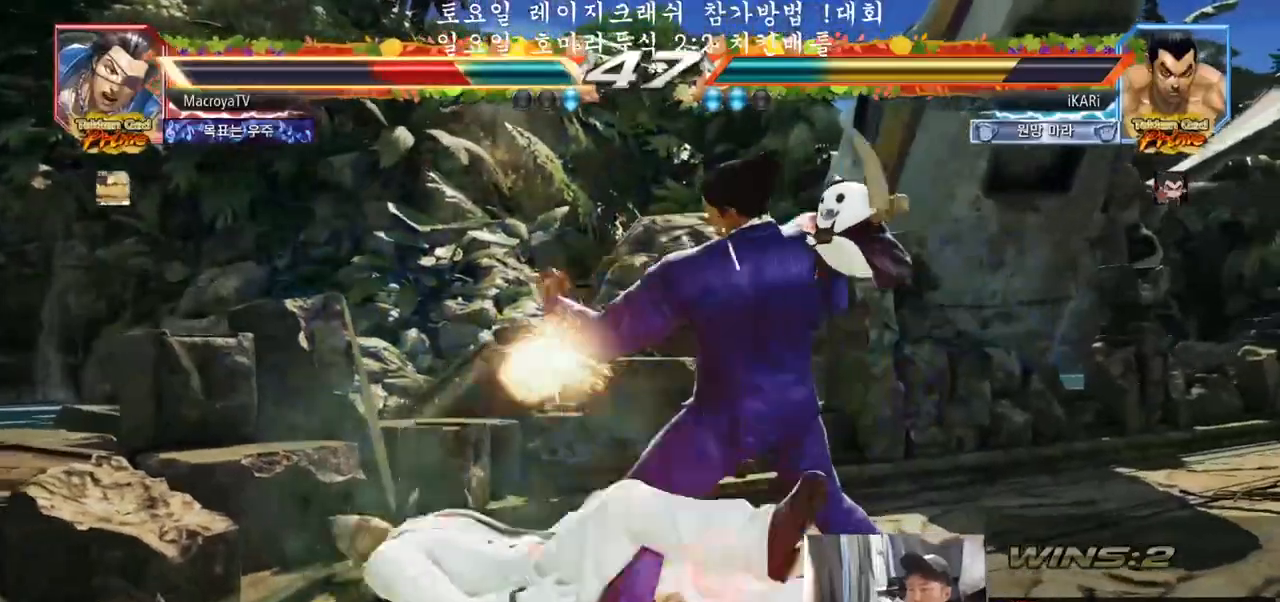
{"buttons": ["SQUARE", "TRIANGLE"], "left_stick": "center", "events": [[67, "TRIANGLE", "up"], [83, "TRIANGLE", "down"], [183, "SQUARE", "down"], [183, "left_stick", "center"], [233, "SQUARE", "up"], [283, "SQUARE", "down"], [350, "SQUARE", "up"], [400, "SQUARE", "down"], [450, "SQUARE", "up"], [500, "SQUARE", "down"]]}
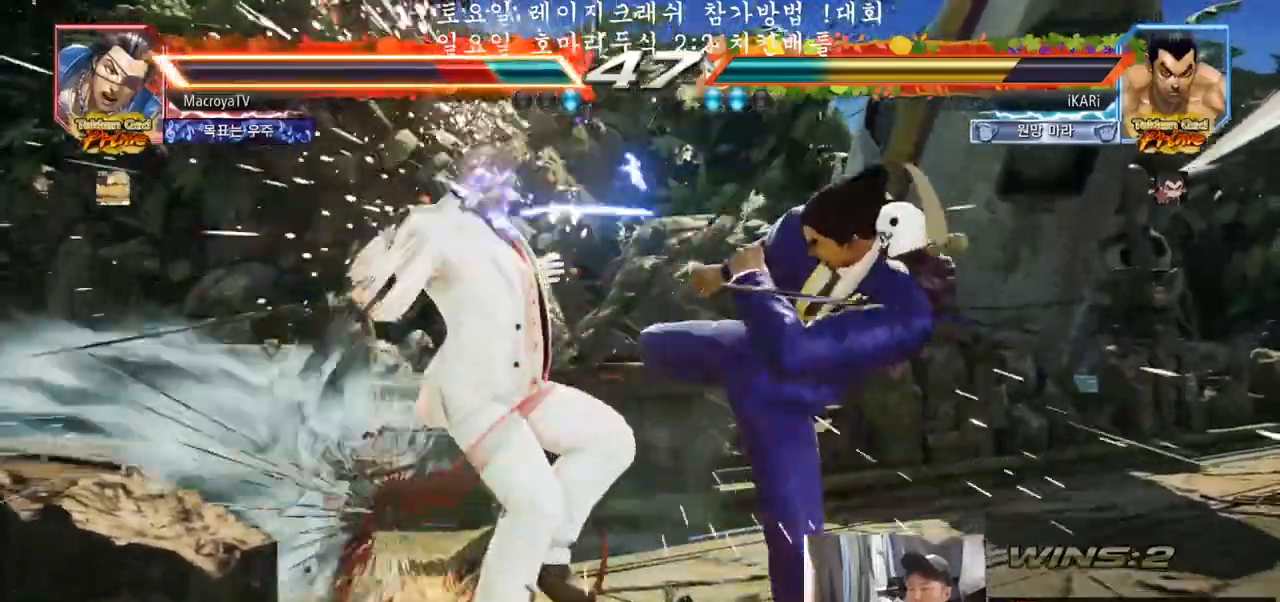
{"buttons": ["TRIANGLE"], "left_stick": "center", "events": [[50, "SQUARE", "up"], [100, "SQUARE", "down"], [167, "SQUARE", "up"], [217, "SQUARE", "down"], [267, "SQUARE", "up"], [317, "SQUARE", "down"], [383, "SQUARE", "up"], [433, "SQUARE", "down"], [483, "SQUARE", "up"]]}
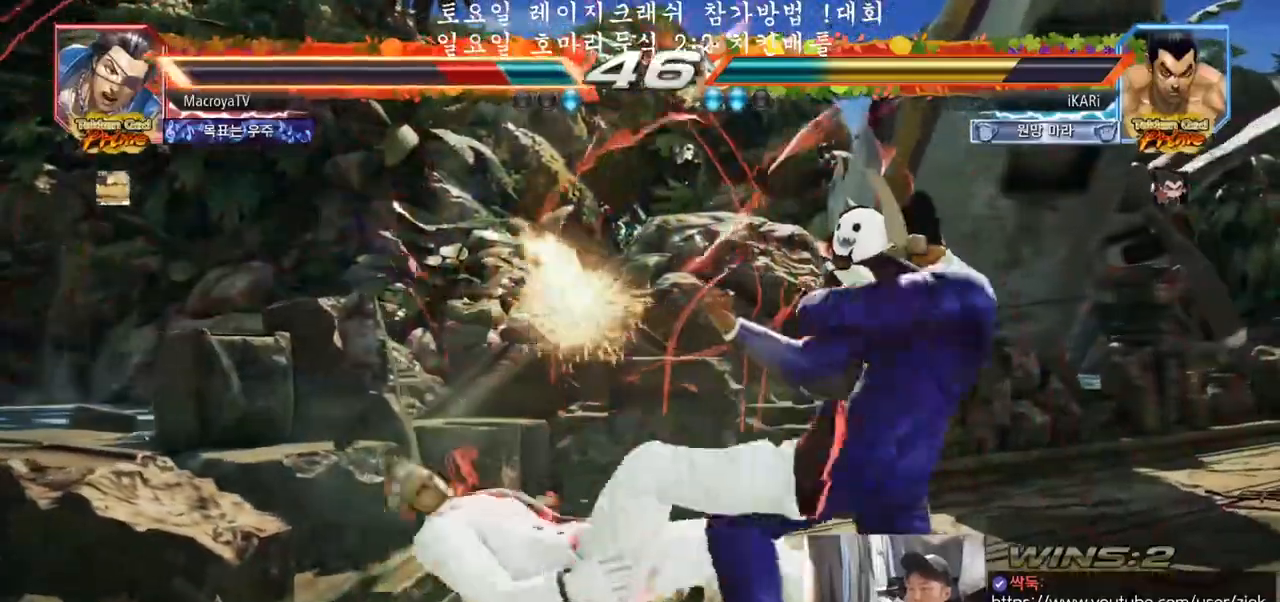
{"buttons": [], "left_stick": "center", "events": [[33, "SQUARE", "down"], [100, "SQUARE", "up"], [167, "SQUARE", "down"], [200, "SQUARE", "up"], [233, "SQUARE", "down"], [350, "SQUARE", "up"], [367, "TRIANGLE", "up"]]}
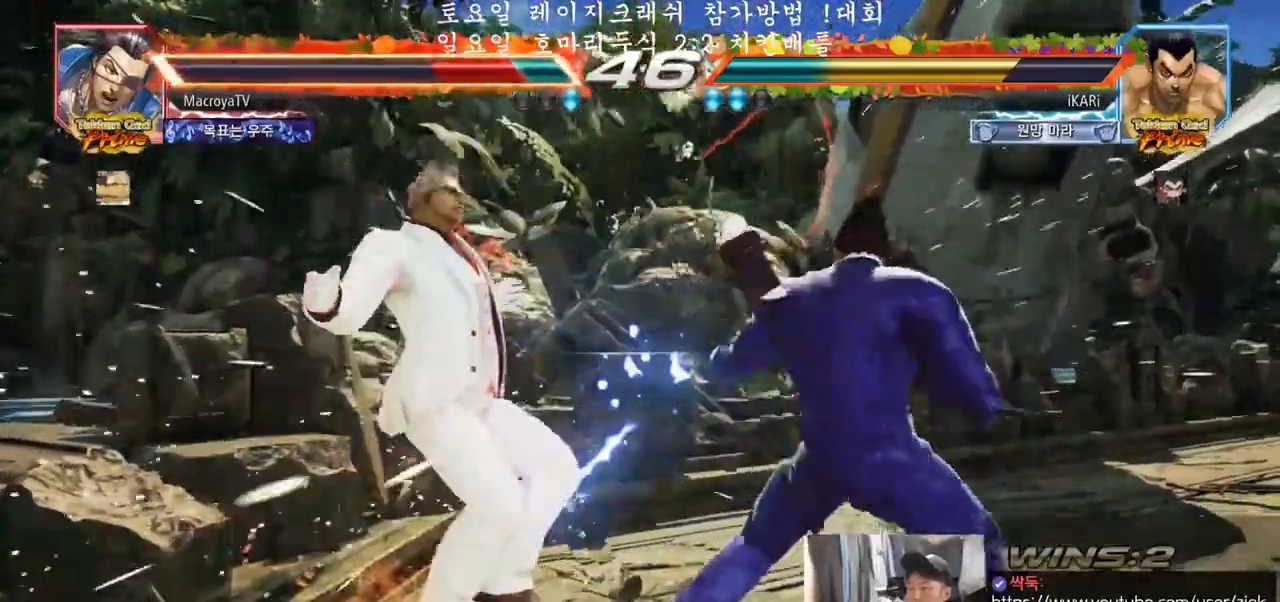
{"buttons": [], "left_stick": "up", "events": [[67, "left_stick", "up"], [150, "left_stick", "center"], [267, "left_stick", "up"]]}
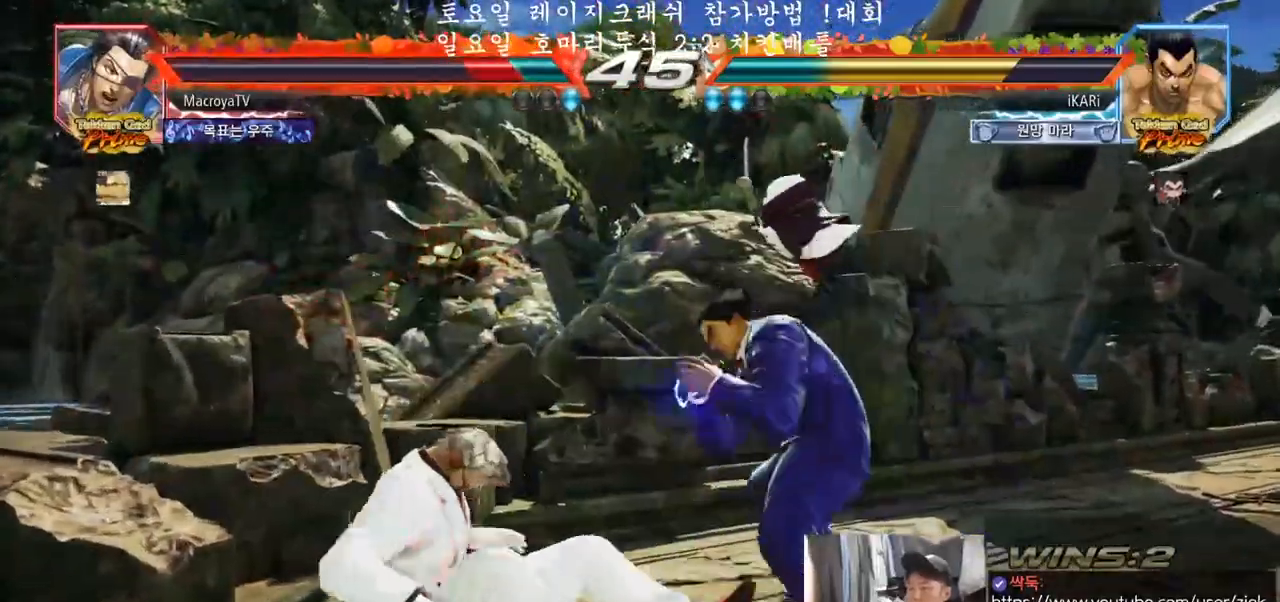
{"buttons": [], "left_stick": "left", "events": [[17, "left_stick", "center"], [233, "left_stick", "left"], [283, "CIRCLE", "down"], [317, "CIRCLE", "up"], [383, "TRIANGLE", "down"], [417, "TRIANGLE", "up"]]}
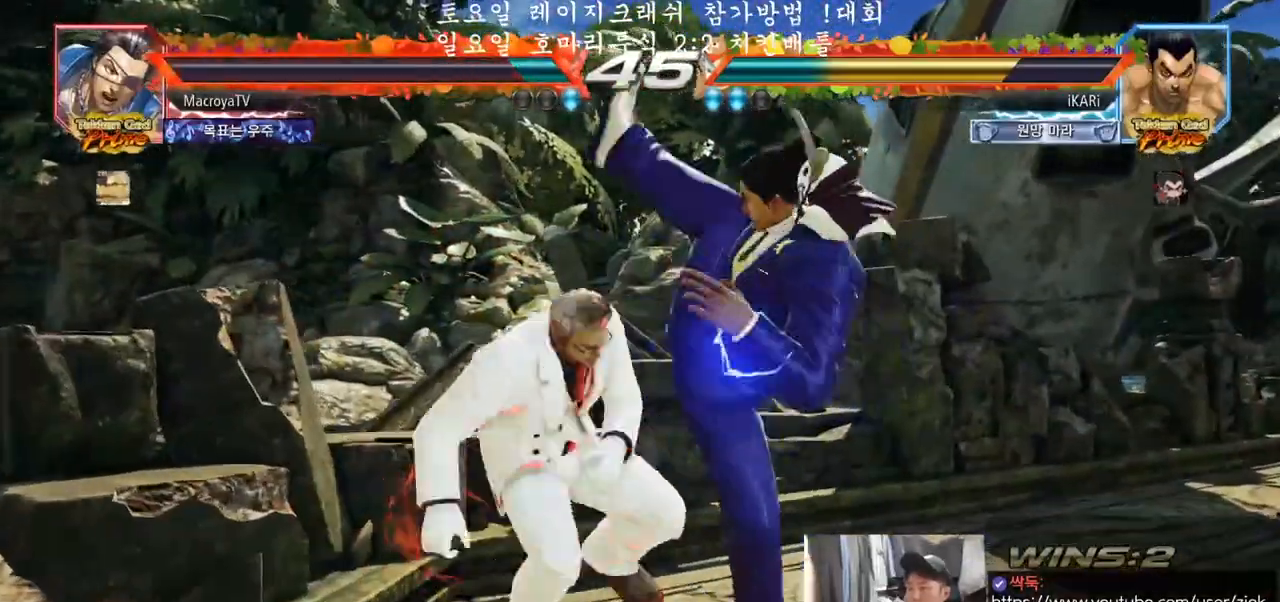
{"buttons": [], "left_stick": "down-right", "events": [[67, "left_stick", "center"], [117, "left_stick", "right"], [300, "left_stick", "down-right"], [400, "CIRCLE", "down"], [450, "CIRCLE", "up"]]}
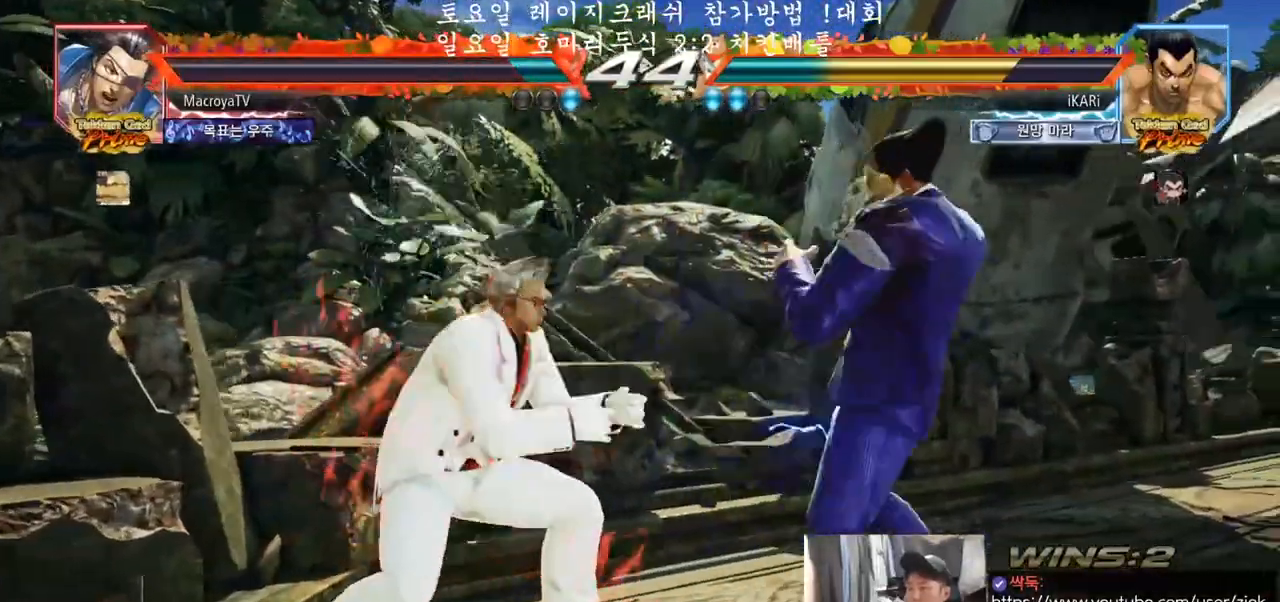
{"buttons": [], "left_stick": "left", "events": [[17, "TRIANGLE", "down"], [50, "TRIANGLE", "up"], [100, "TRIANGLE", "down"], [167, "TRIANGLE", "up"], [267, "left_stick", "center"], [350, "left_stick", "left"]]}
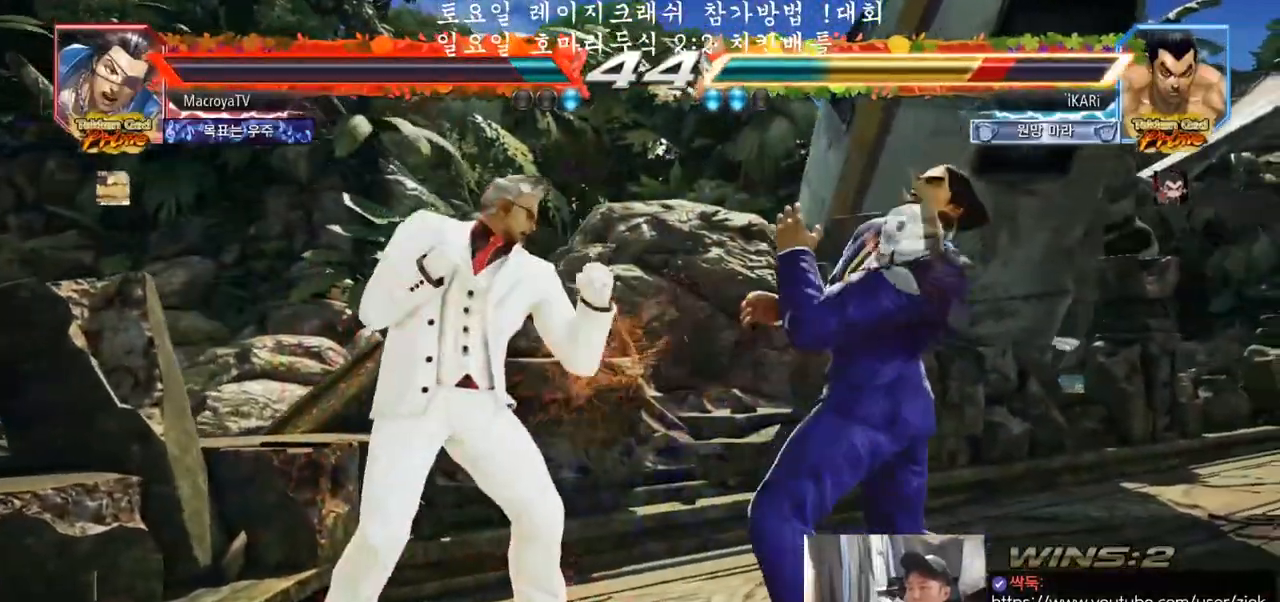
{"buttons": [], "left_stick": "right", "events": [[17, "left_stick", "center"], [100, "left_stick", "right"], [167, "left_stick", "center"], [217, "left_stick", "right"]]}
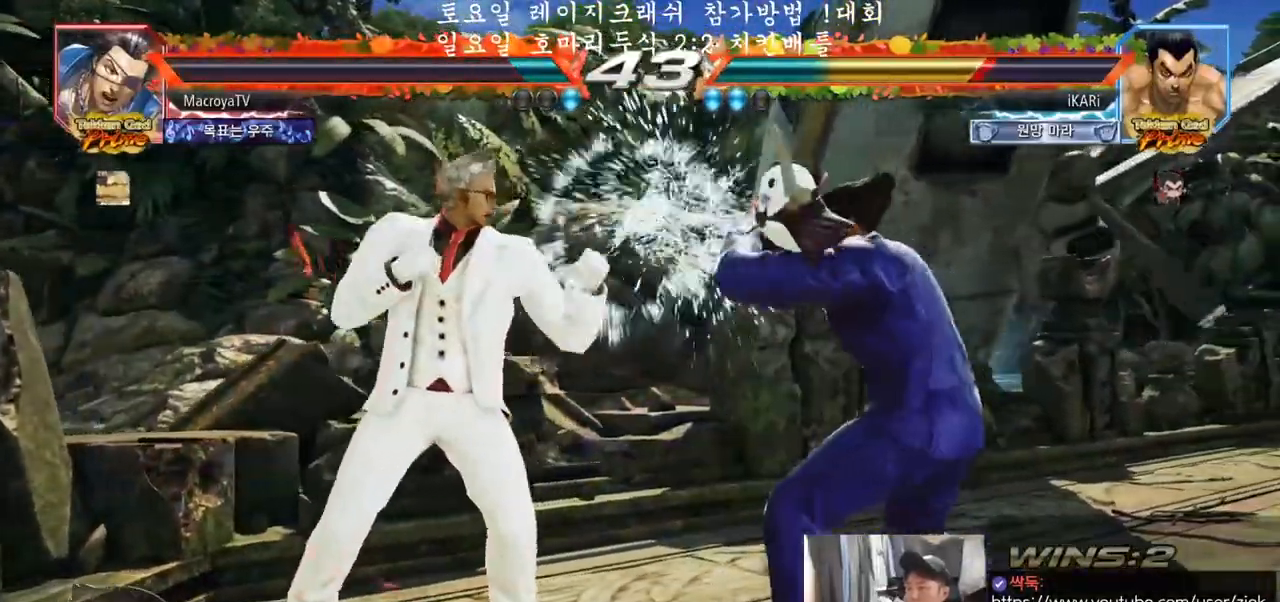
{"buttons": [], "left_stick": "center", "events": [[67, "left_stick", "left"], [83, "TRIANGLE", "down"], [133, "TRIANGLE", "up"], [200, "left_stick", "center"]]}
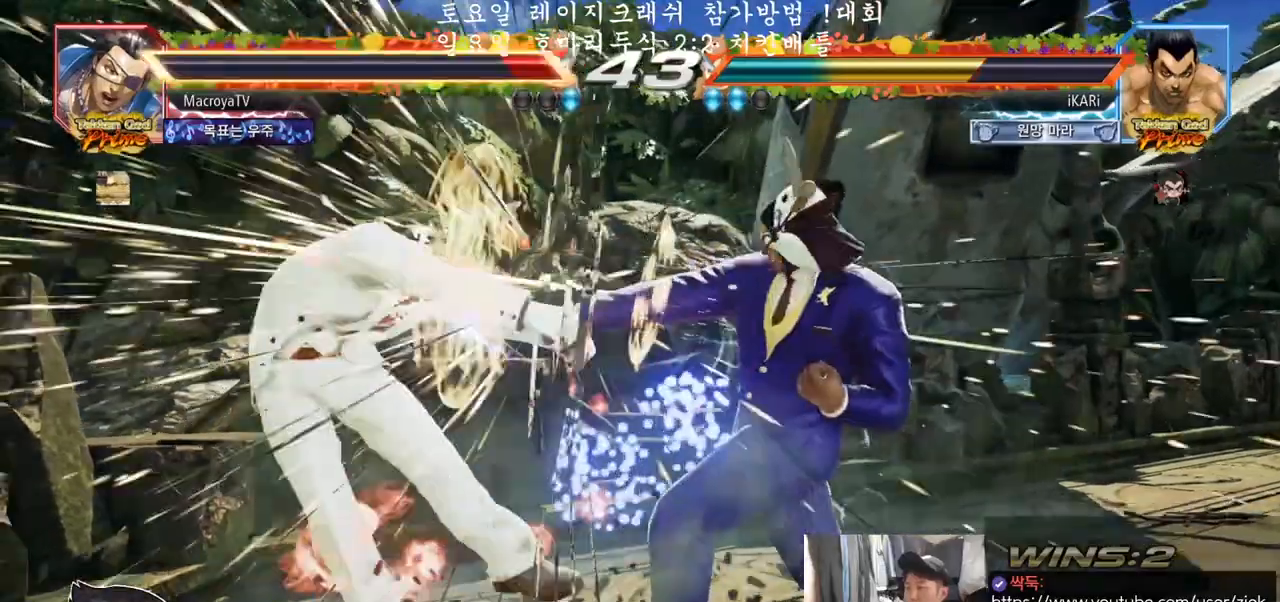
{"buttons": [], "left_stick": "center", "events": []}
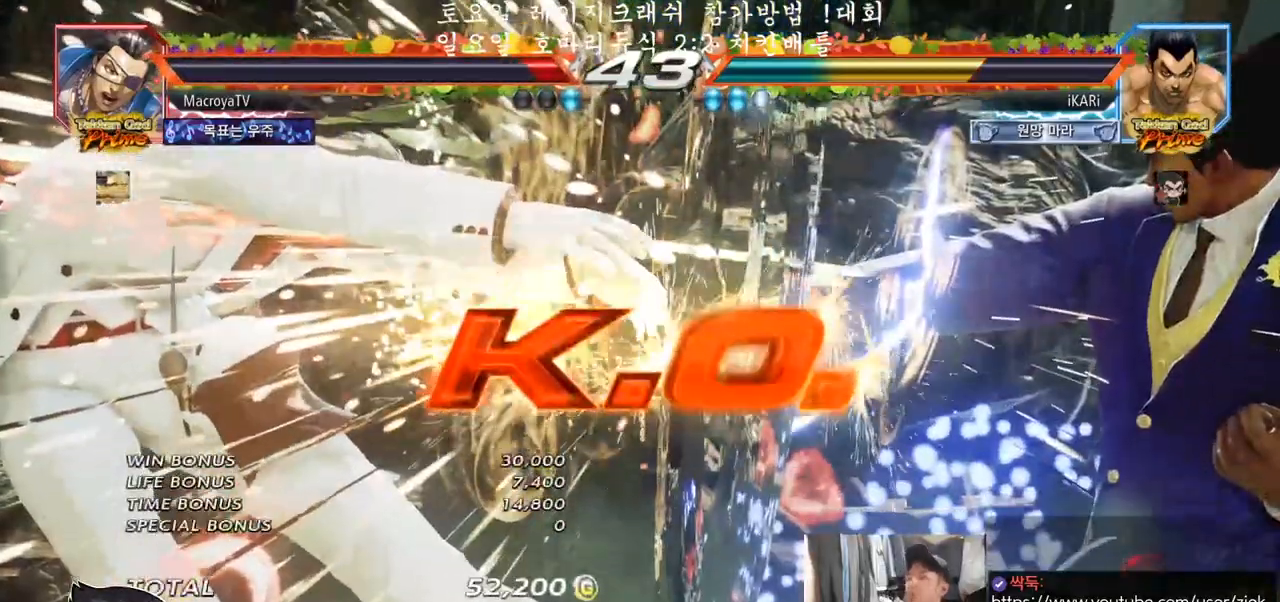
{"buttons": [], "left_stick": "center", "events": []}
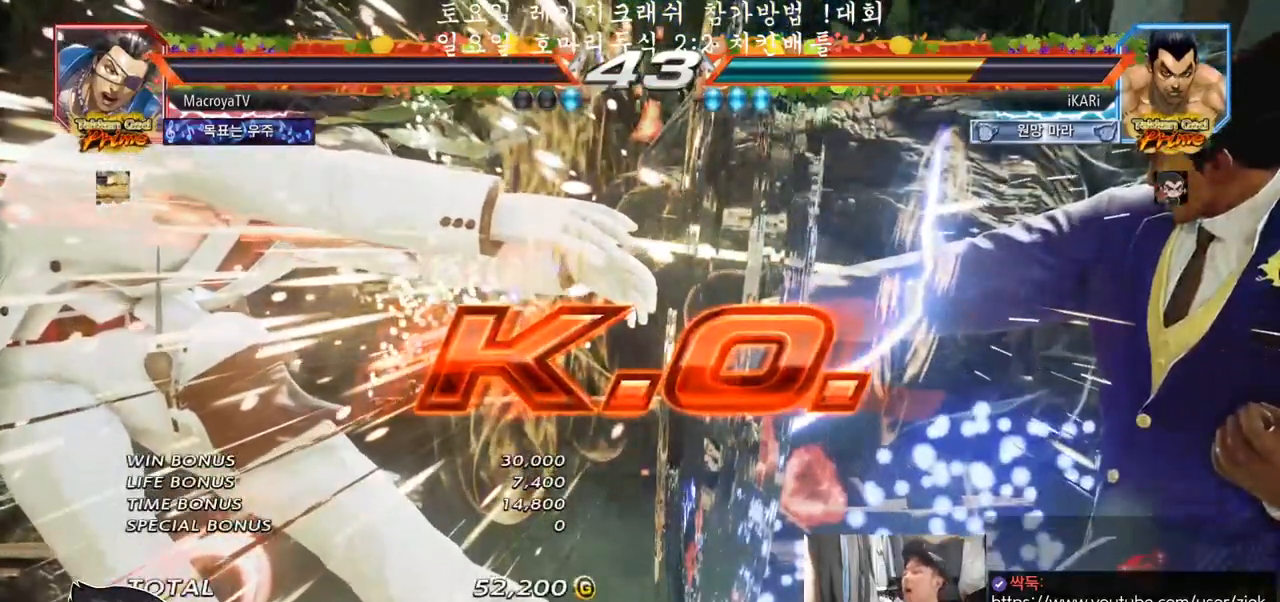
{"buttons": [], "left_stick": "center", "events": []}
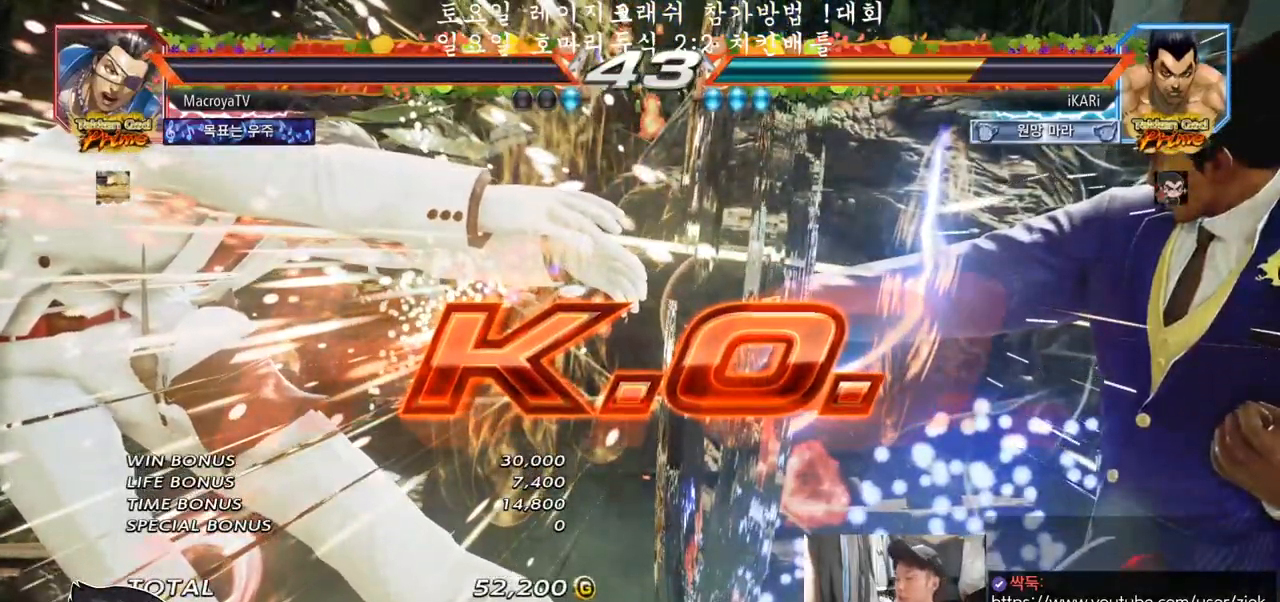
{"buttons": [], "left_stick": "center", "events": []}
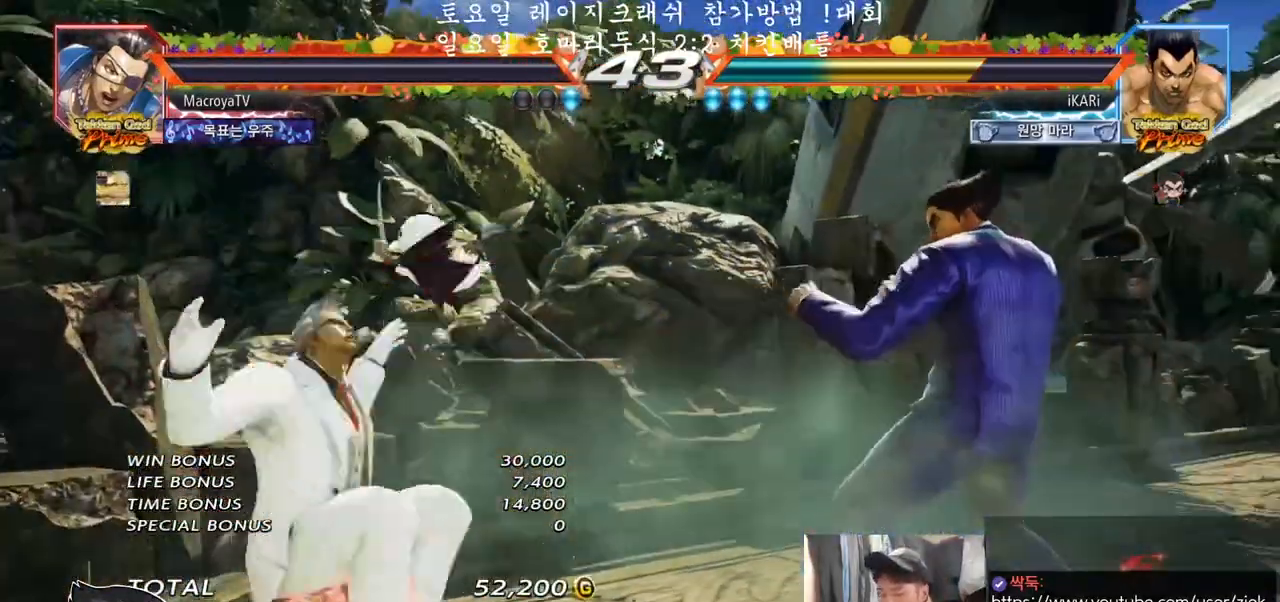
{"buttons": [], "left_stick": "center", "events": []}
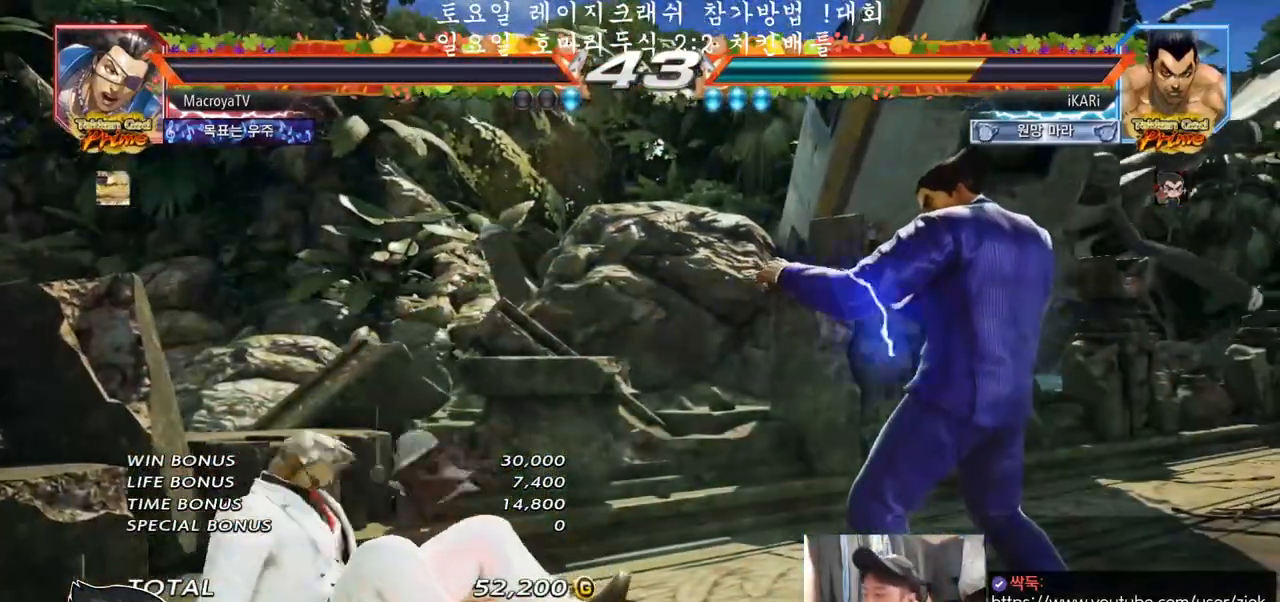
{"buttons": [], "left_stick": "center", "events": []}
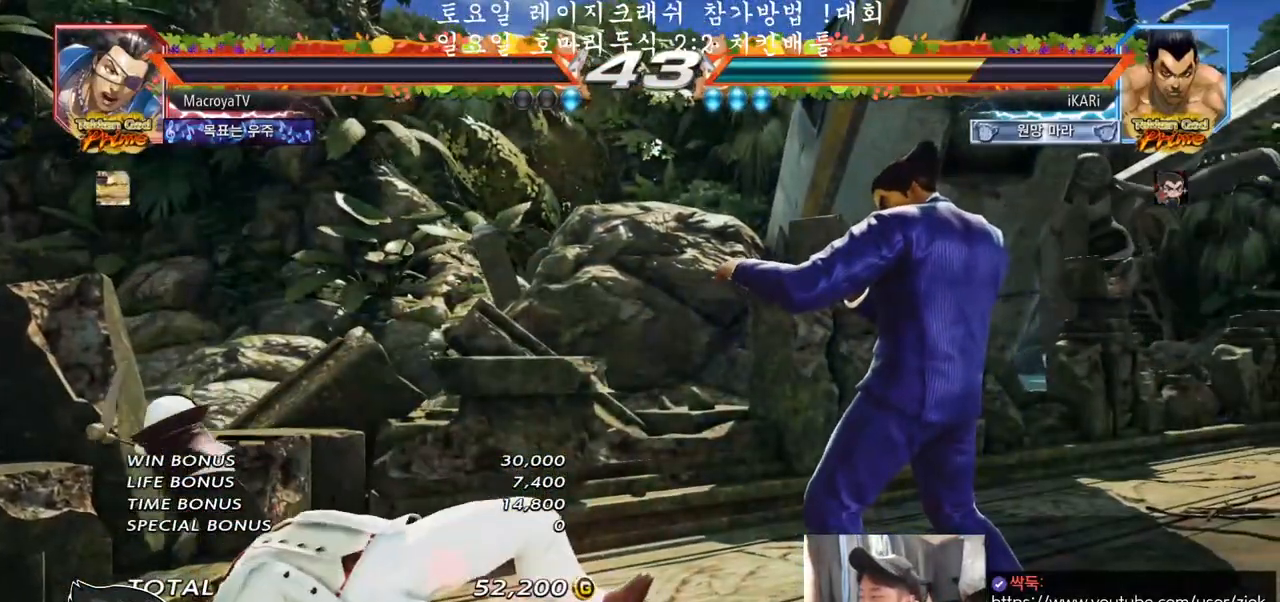
{"buttons": [], "left_stick": "center", "events": []}
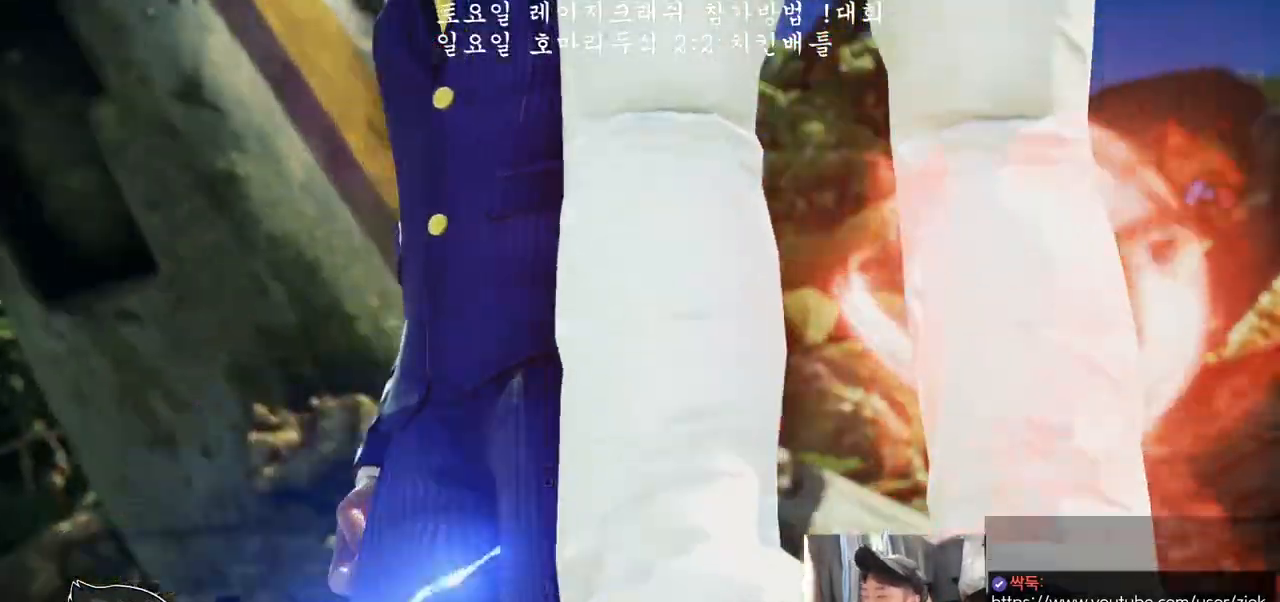
{"buttons": [], "left_stick": "center", "events": []}